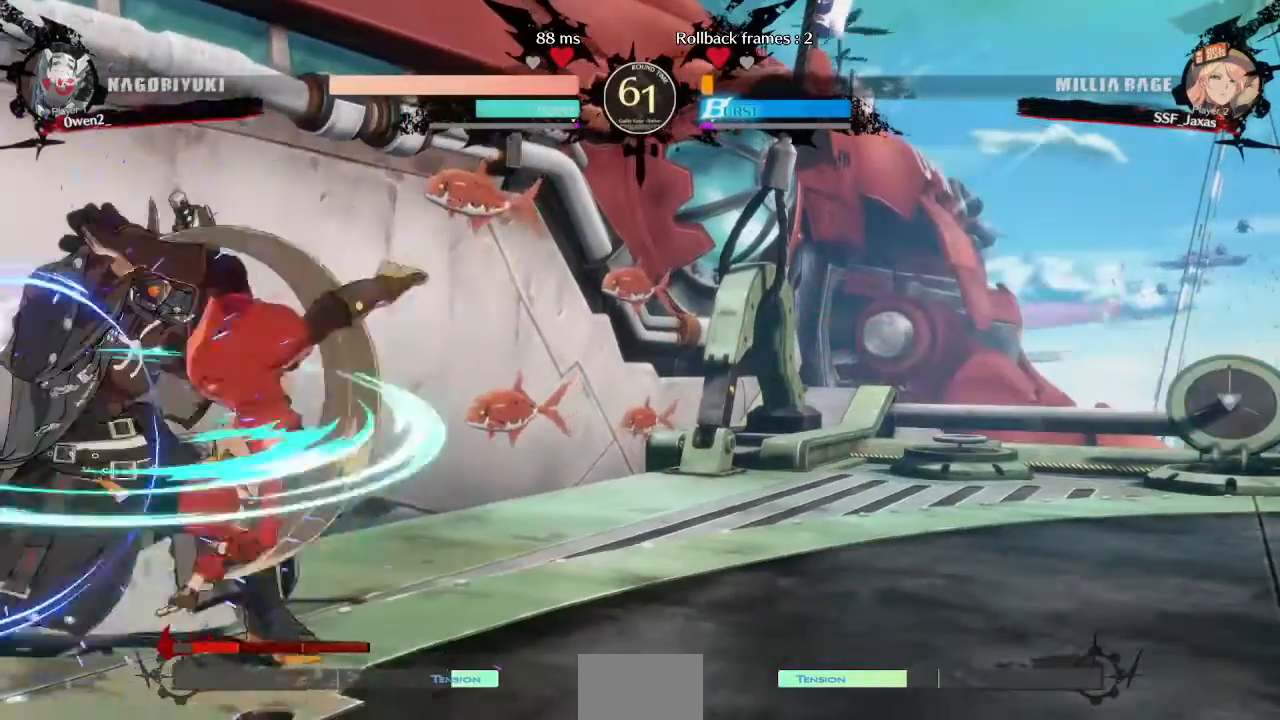
Gameplay with a controller (arcade stick); each line is a JSON object with the inputs held at the frame after it (dt_ms = milliseconds from this image to that frame). "events" lists button and stick changes between this image and that frame as [ms after this image, input, new state], when the widget could be followed in between. Not read: L3 R3.
{"dt_ms": 520, "buttons": [], "events": []}
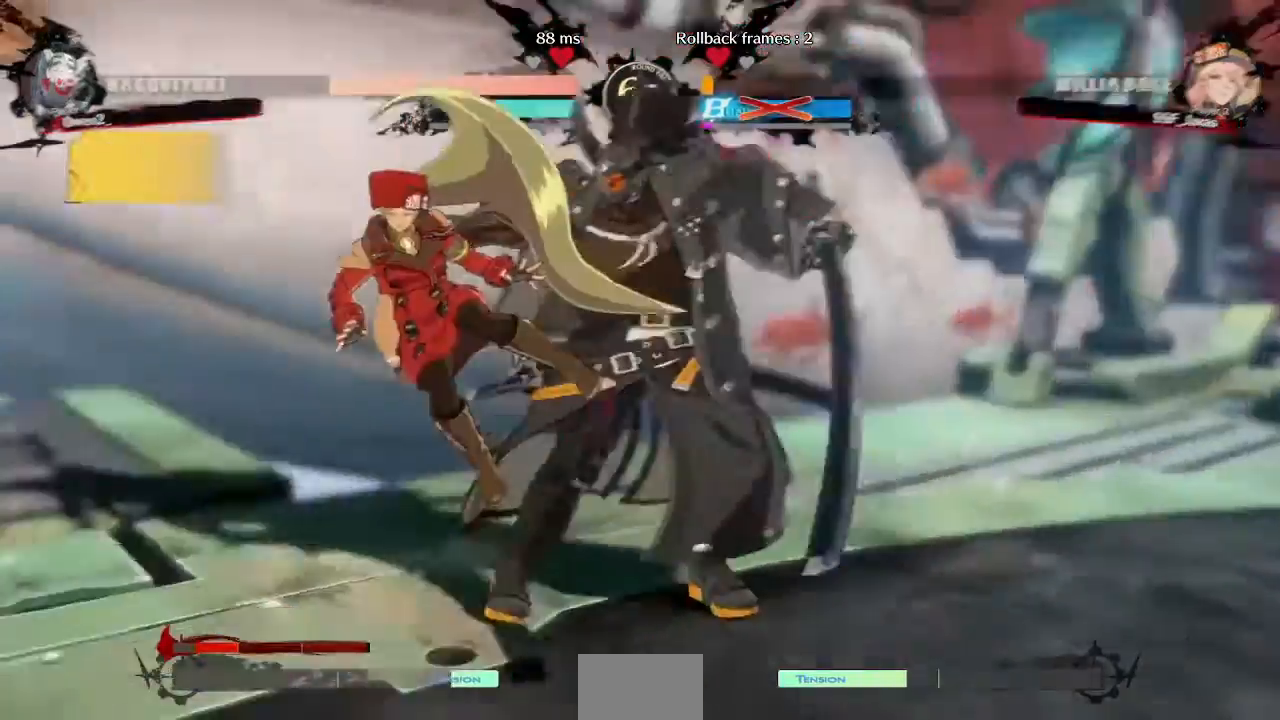
{"dt_ms": 480, "buttons": ["DPAD_DOWN", "DPAD_LEFT"]}
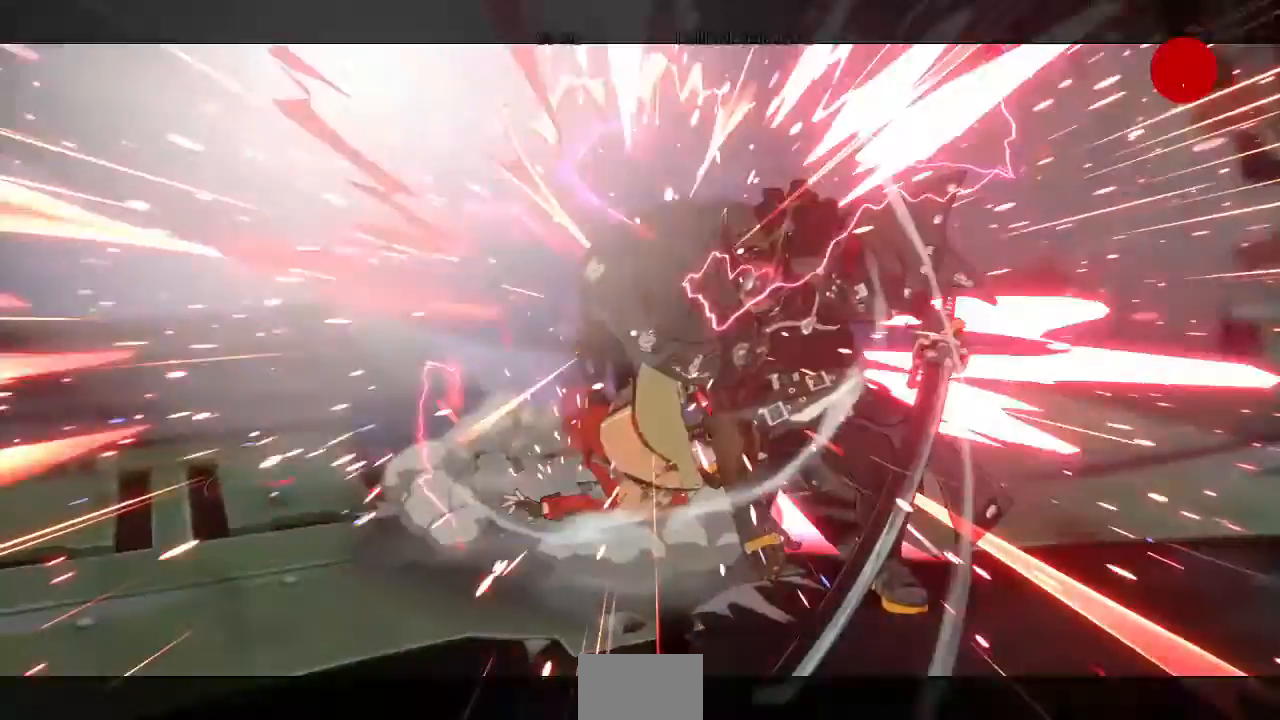
{"dt_ms": 520, "buttons": ["DPAD_DOWN", "DPAD_LEFT"], "events": [[40, "R1", "down"], [160, "SQUARE", "down"], [160, "TRIANGLE", "down"], [240, "R1", "up"], [240, "SQUARE", "up"], [240, "TRIANGLE", "up"], [360, "R1", "down"], [360, "SQUARE", "down"], [360, "TRIANGLE", "down"], [440, "R1", "up"], [440, "SQUARE", "up"], [440, "TRIANGLE", "up"]]}
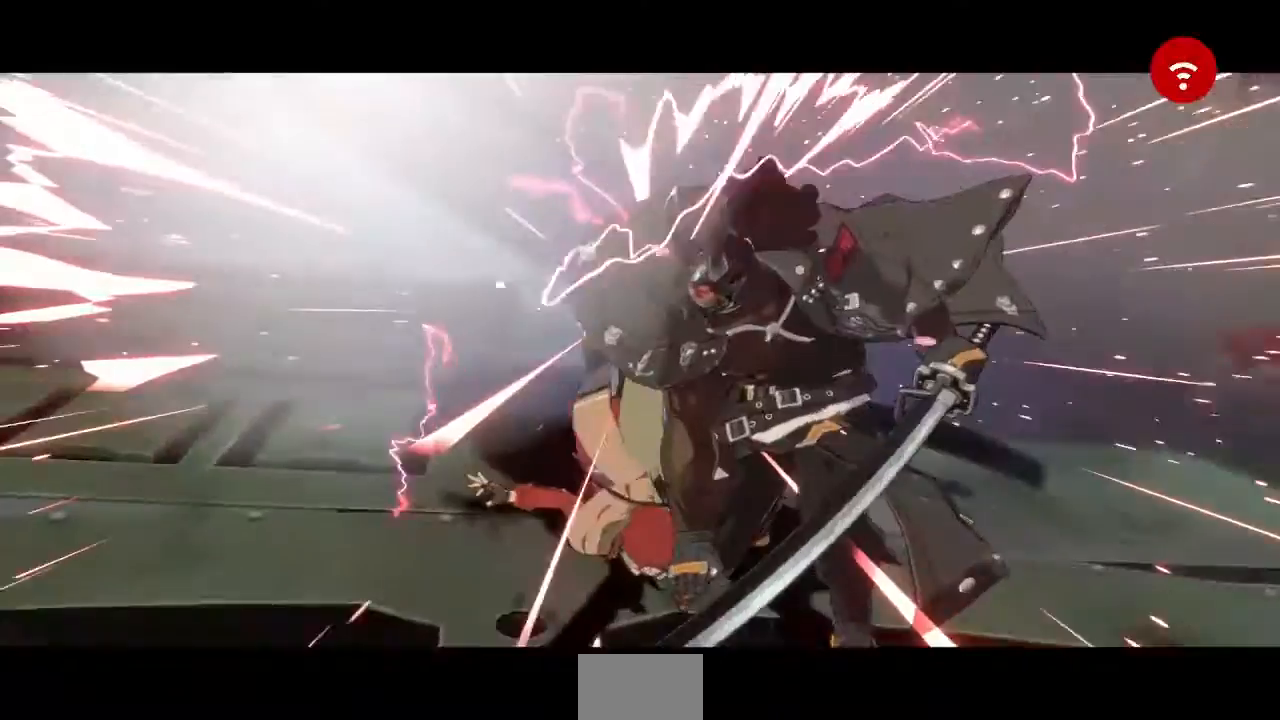
{"dt_ms": 480, "buttons": ["SQUARE", "TRIANGLE", "R1", "DPAD_DOWN"], "events": [[80, "DPAD_LEFT", "up"], [80, "R1", "down"], [80, "SQUARE", "down"], [80, "TRIANGLE", "down"], [200, "R1", "up"], [200, "SQUARE", "up"], [200, "TRIANGLE", "up"], [280, "R1", "down"], [280, "SQUARE", "down"], [280, "TRIANGLE", "down"], [400, "R1", "up"], [400, "SQUARE", "up"], [400, "TRIANGLE", "up"], [480, "R1", "down"], [480, "SQUARE", "down"], [480, "TRIANGLE", "down"]]}
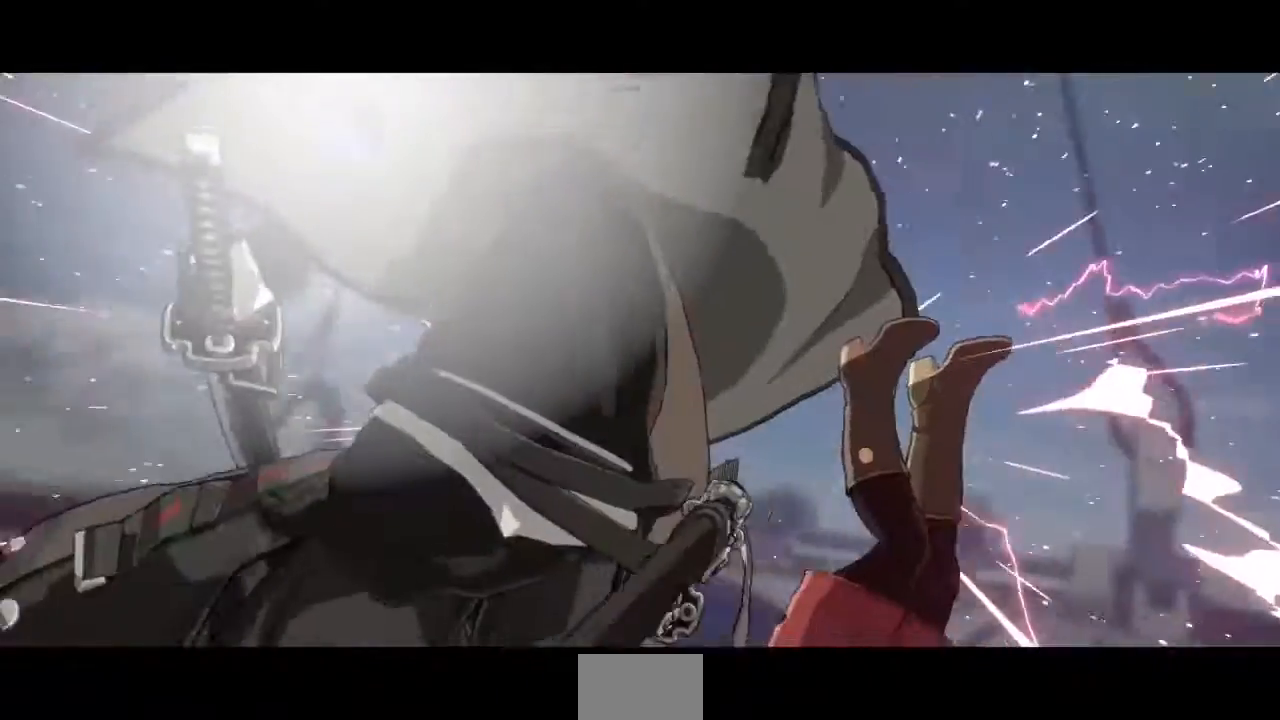
{"dt_ms": 520, "buttons": ["CROSS"], "events": [[40, "DPAD_DOWN", "up"], [40, "DPAD_RIGHT", "down"], [160, "DPAD_RIGHT", "up"], [240, "SQUARE", "up"], [240, "TRIANGLE", "up"], [280, "R1", "up"], [360, "CROSS", "down"], [360, "R1", "down"], [360, "SQUARE", "down"], [360, "TRIANGLE", "down"], [440, "R1", "up"], [440, "SQUARE", "up"], [440, "TRIANGLE", "up"]]}
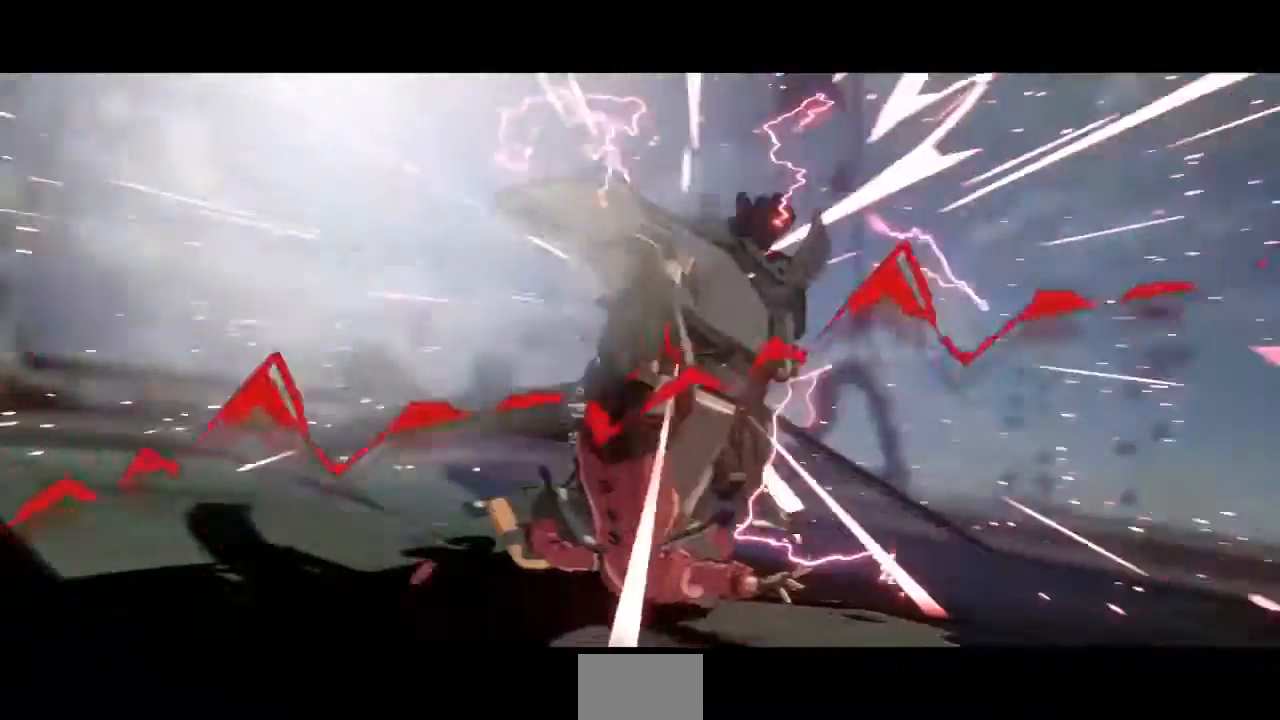
{"dt_ms": 480, "buttons": ["CROSS", "SQUARE", "TRIANGLE", "R1"], "events": [[40, "R1", "down"], [40, "SQUARE", "down"], [40, "TRIANGLE", "down"], [120, "R1", "up"], [160, "SQUARE", "up"], [160, "TRIANGLE", "up"], [240, "R1", "down"], [240, "SQUARE", "down"], [240, "TRIANGLE", "down"], [320, "TRIANGLE", "up"], [360, "R1", "up"], [360, "SQUARE", "up"], [440, "CROSS", "up"], [440, "R1", "down"], [440, "SQUARE", "down"], [440, "TRIANGLE", "down"], [480, "CROSS", "down"]]}
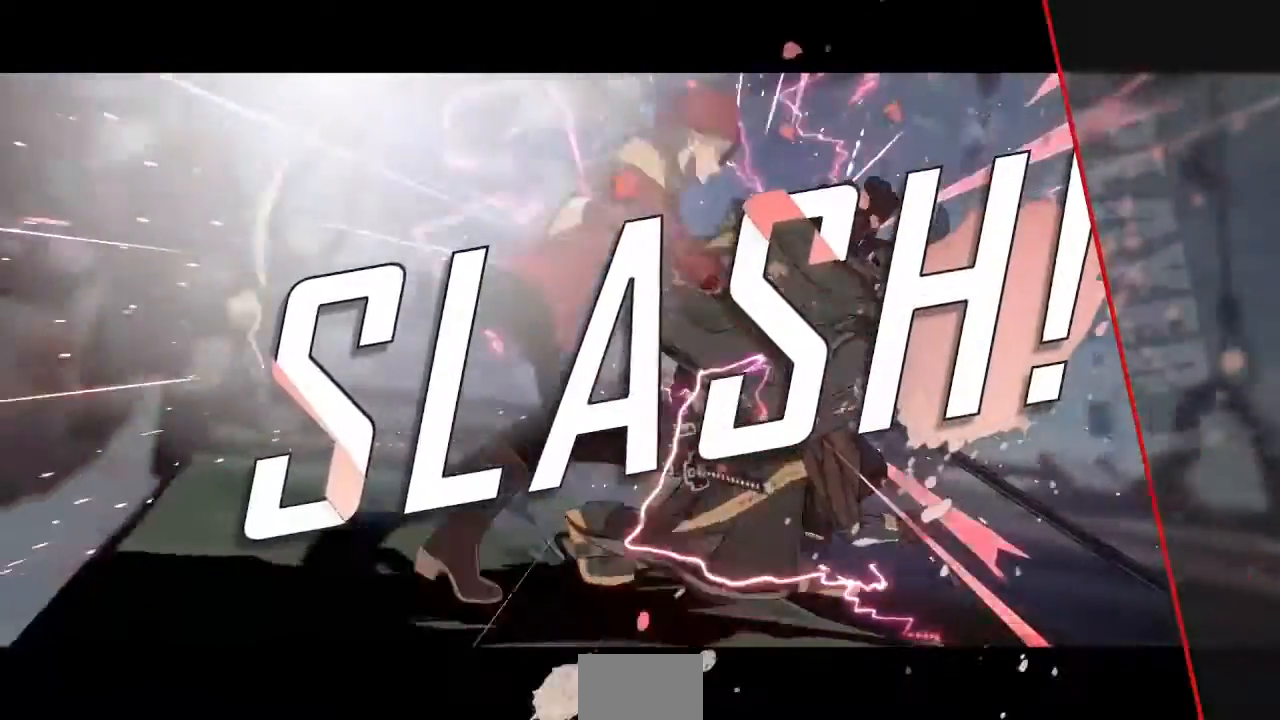
{"dt_ms": 520, "buttons": [], "events": [[240, "CROSS", "up"], [360, "R1", "up"], [360, "TRIANGLE", "up"], [440, "SQUARE", "up"]]}
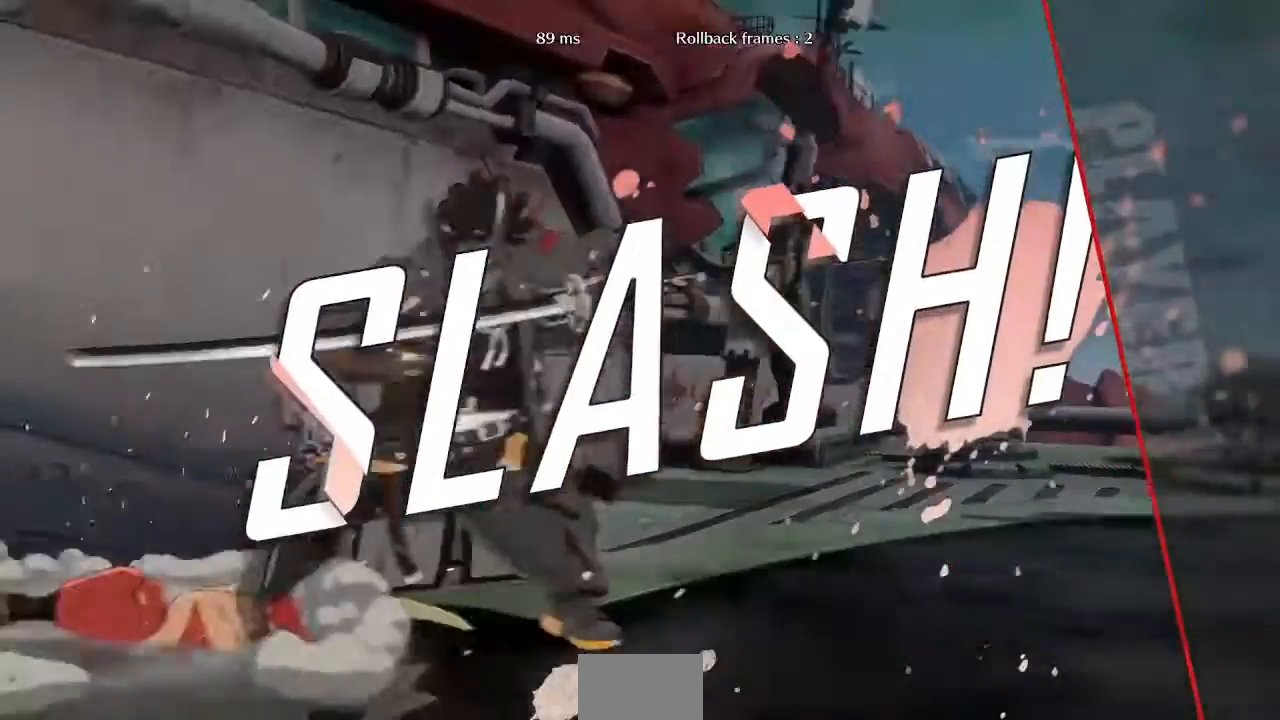
{"dt_ms": 480, "buttons": ["CROSS", "SQUARE", "TRIANGLE", "R1"]}
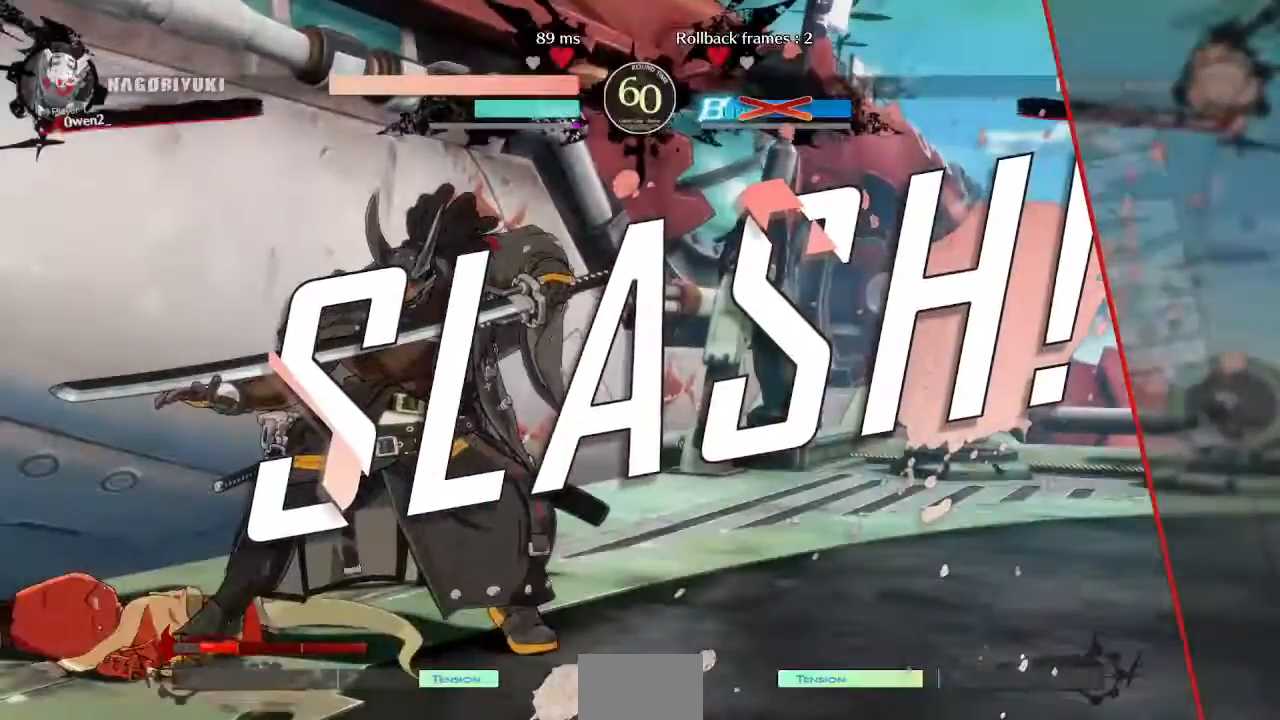
{"dt_ms": 520, "buttons": [], "events": [[40, "CROSS", "up"], [40, "R1", "up"], [40, "SQUARE", "up"], [40, "TRIANGLE", "up"], [160, "SQUARE", "down"], [240, "SQUARE", "up"], [400, "CROSS", "down"], [480, "CROSS", "up"]]}
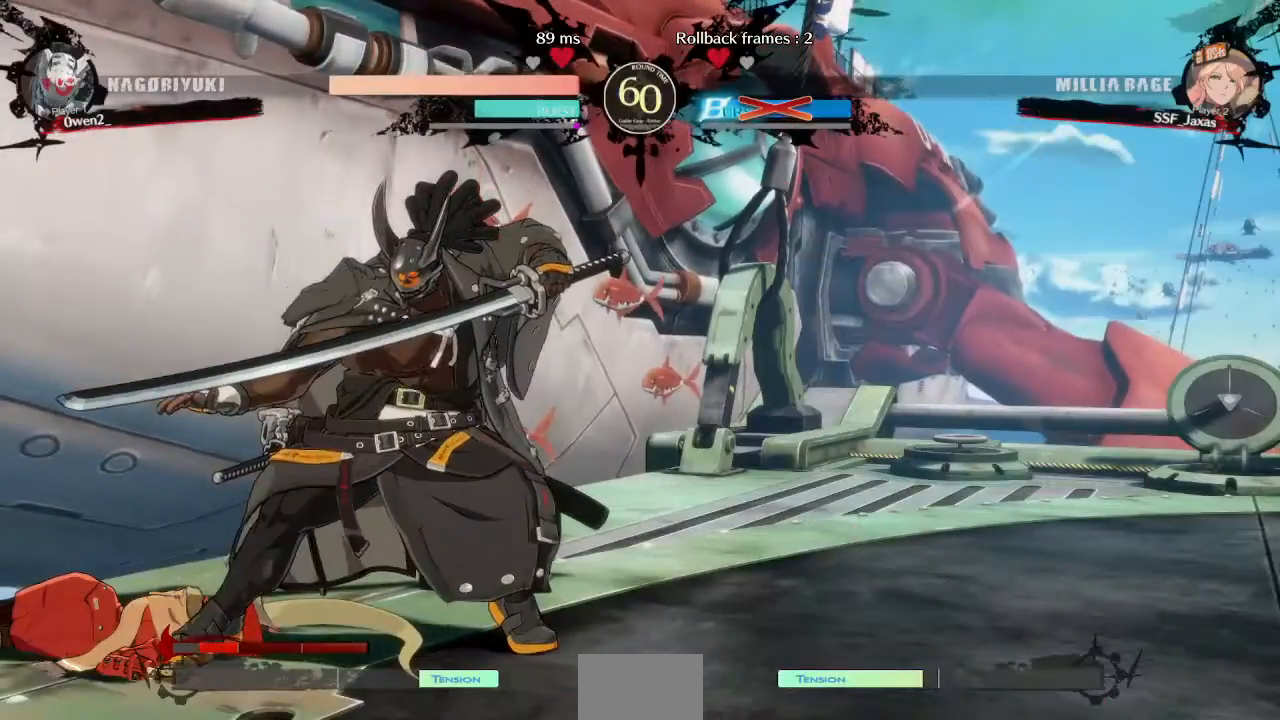
{"dt_ms": 480, "buttons": ["CROSS"], "events": [[40, "CROSS", "down"], [120, "CROSS", "up"], [240, "CROSS", "down"], [320, "CROSS", "up"], [400, "CROSS", "down"]]}
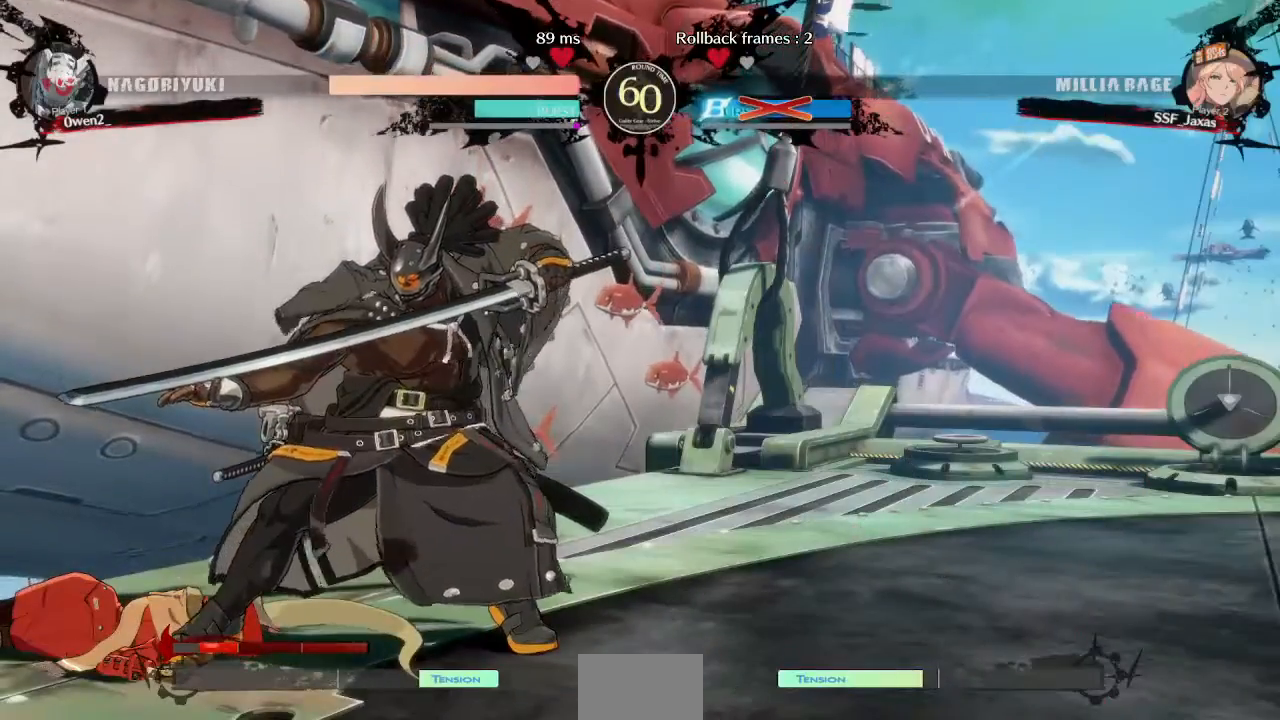
{"dt_ms": 520, "buttons": ["CROSS"], "events": [[40, "CROSS", "up"], [160, "CROSS", "down"], [240, "CROSS", "up"], [280, "CROSS", "down"], [400, "CROSS", "up"], [480, "CROSS", "down"]]}
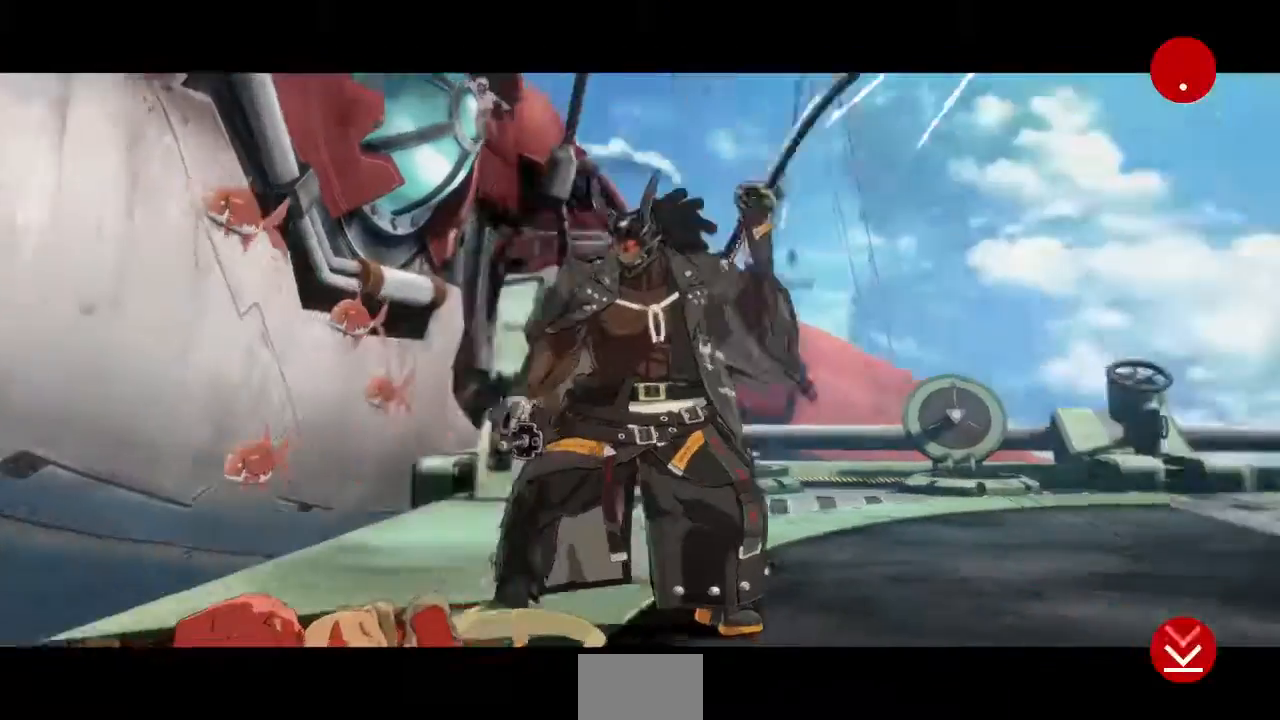
{"dt_ms": 480, "buttons": ["CROSS"], "events": [[80, "CROSS", "up"], [160, "CROSS", "down"], [280, "CROSS", "up"], [400, "CROSS", "down"]]}
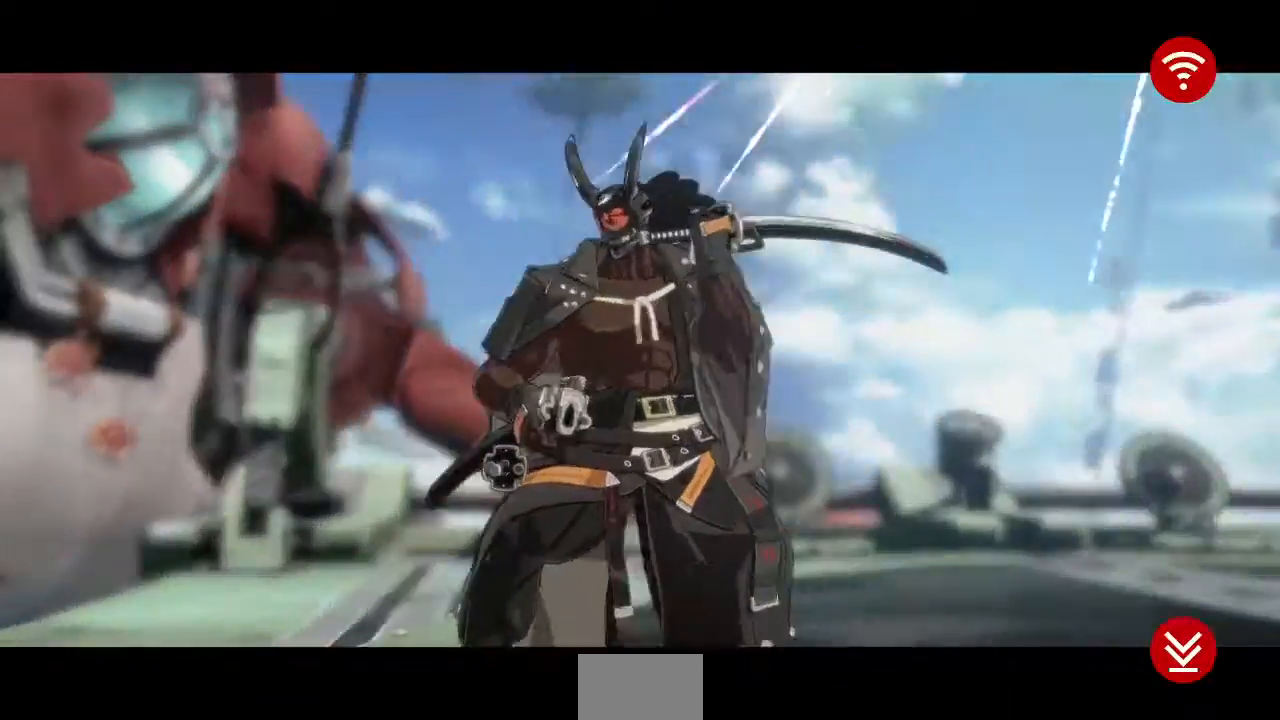
{"dt_ms": 520, "buttons": [], "events": [[40, "CROSS", "up"], [160, "CROSS", "down"], [280, "CROSS", "up"], [400, "CROSS", "down"], [520, "CROSS", "up"]]}
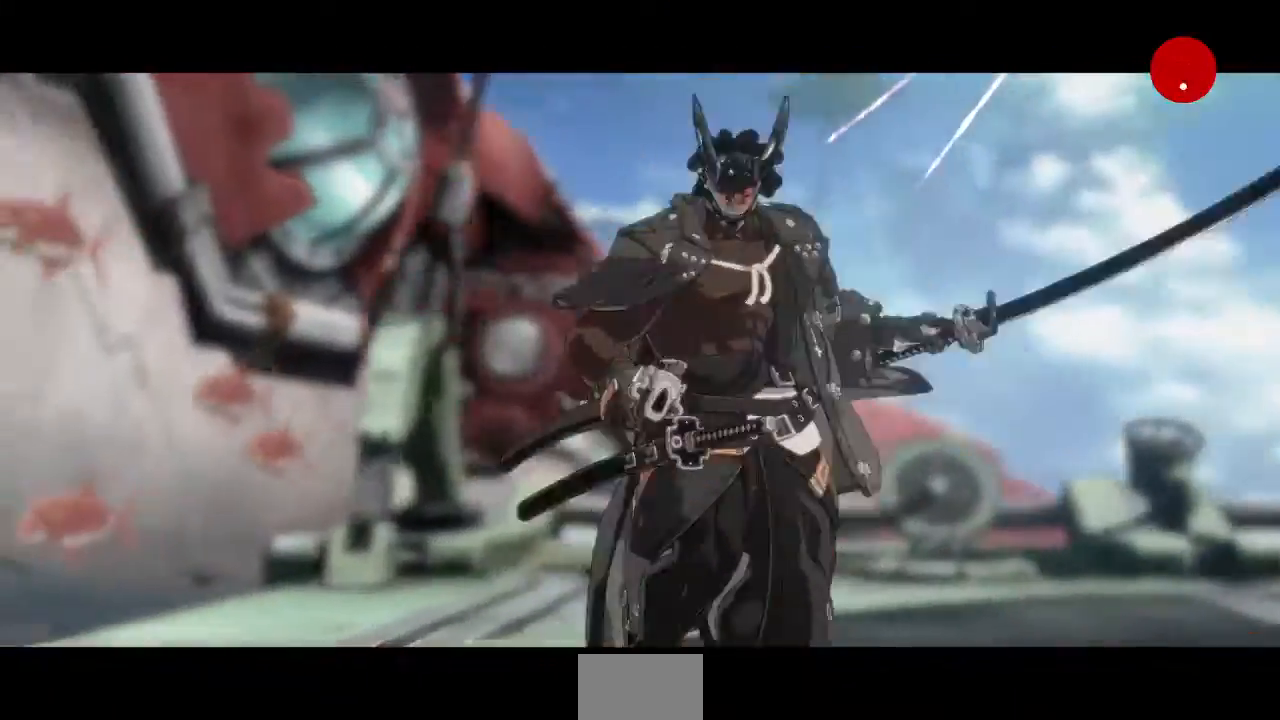
{"dt_ms": 480, "buttons": [], "events": [[120, "CROSS", "down"], [480, "CROSS", "up"]]}
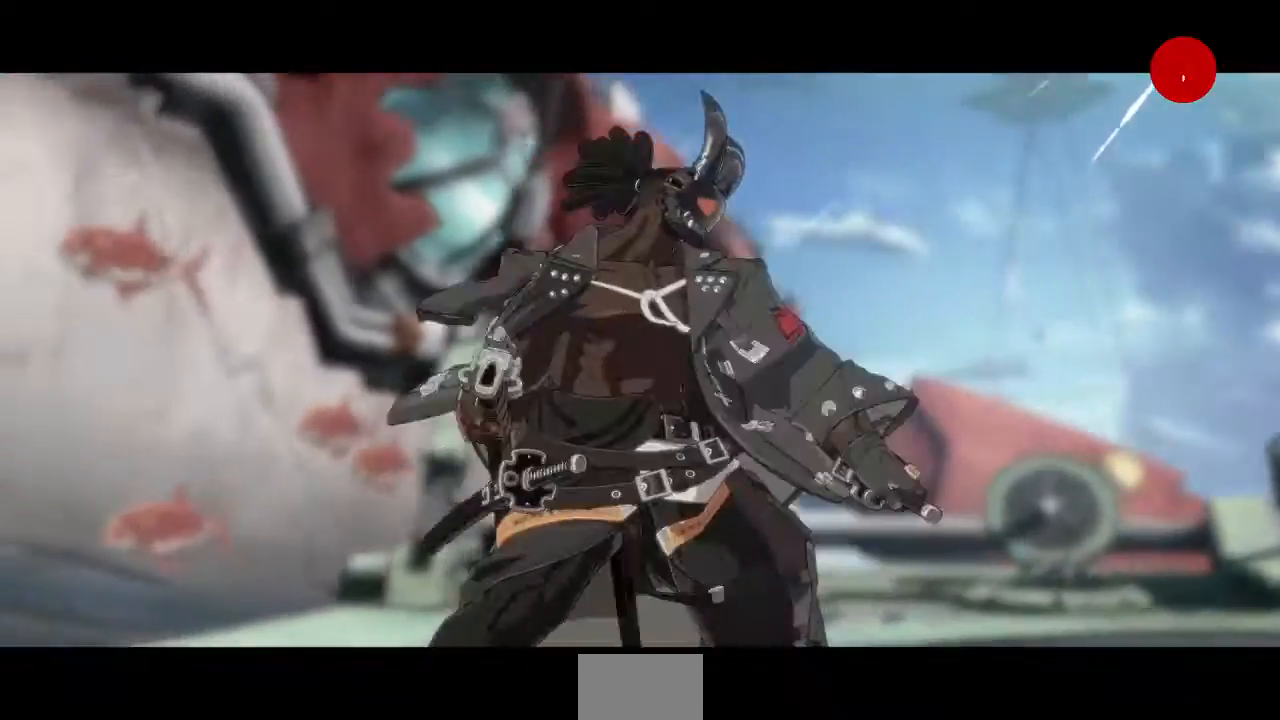
{"dt_ms": 1000, "buttons": ["CROSS"], "events": [[40, "CROSS", "down"], [160, "CROSS", "up"], [320, "CROSS", "down"], [680, "CROSS", "up"], [800, "CROSS", "down"], [920, "CROSS", "up"], [1000, "CROSS", "down"]]}
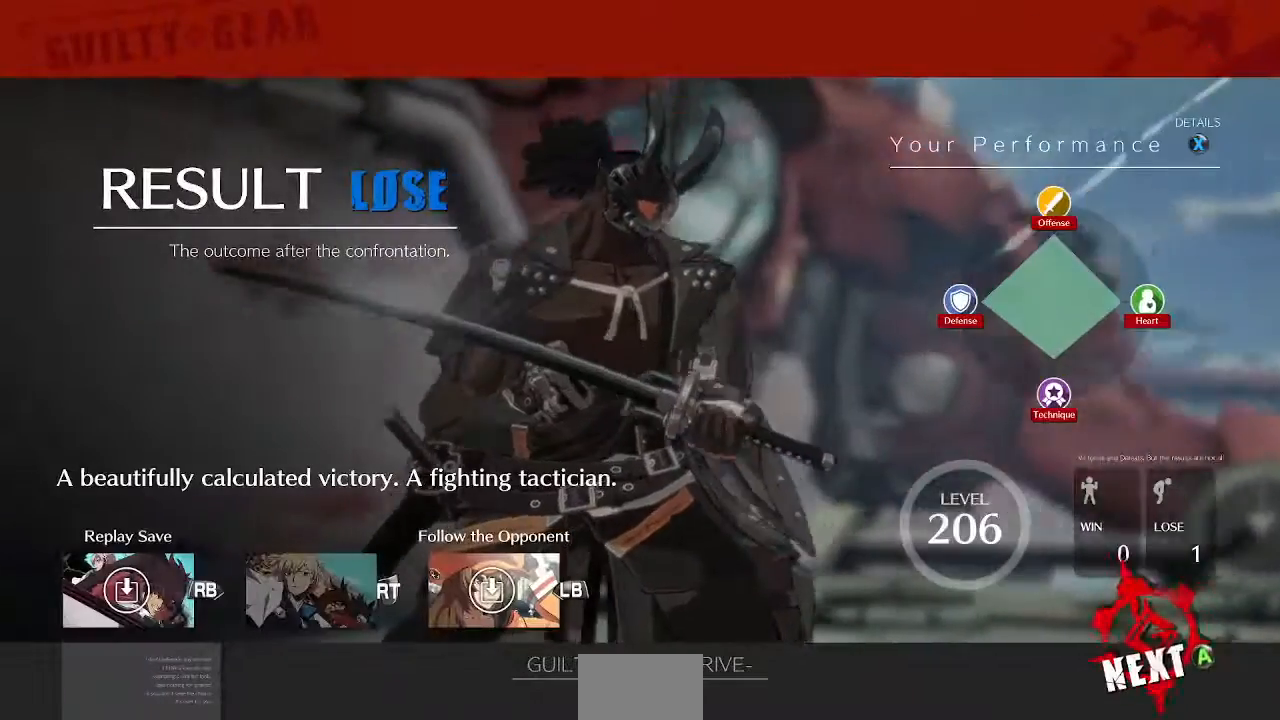
{"dt_ms": 520, "buttons": [], "events": [[120, "CROSS", "up"], [200, "CROSS", "down"], [320, "CROSS", "up"], [400, "CROSS", "down"], [520, "CROSS", "up"]]}
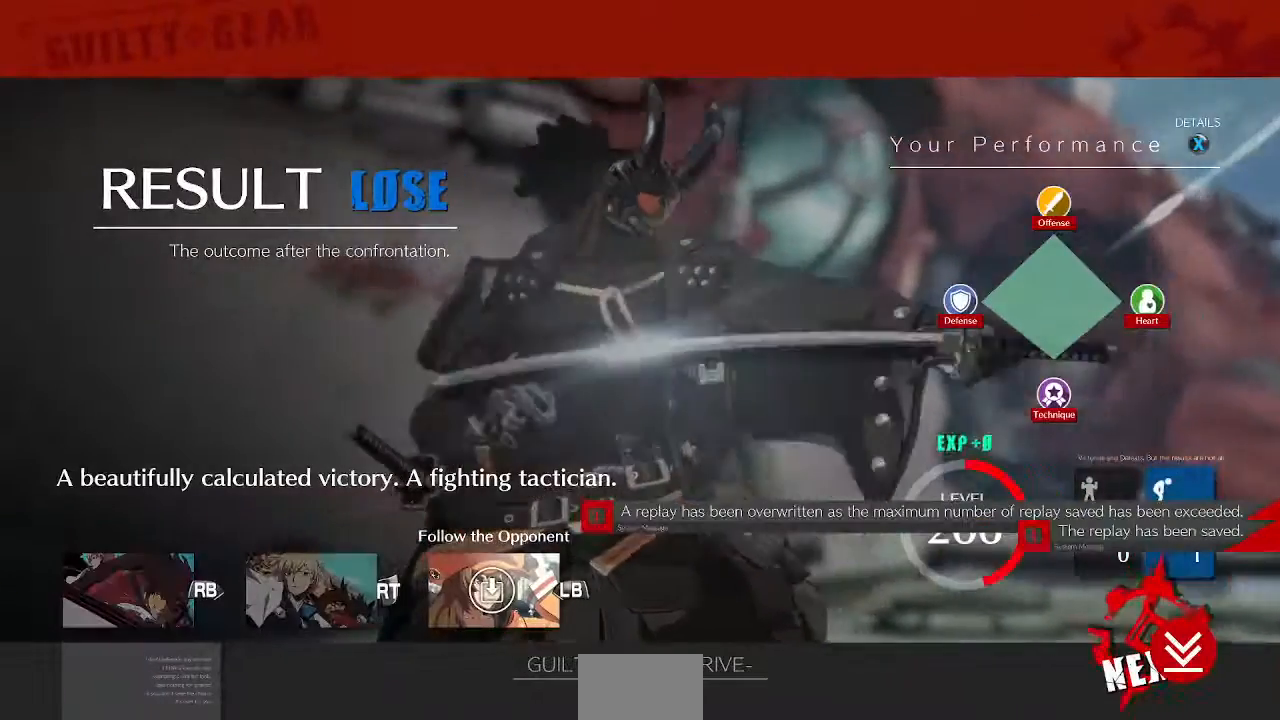
{"dt_ms": 480, "buttons": ["CROSS"], "events": [[40, "CROSS", "down"], [160, "CROSS", "up"], [240, "CROSS", "down"], [320, "CROSS", "up"], [440, "CROSS", "down"]]}
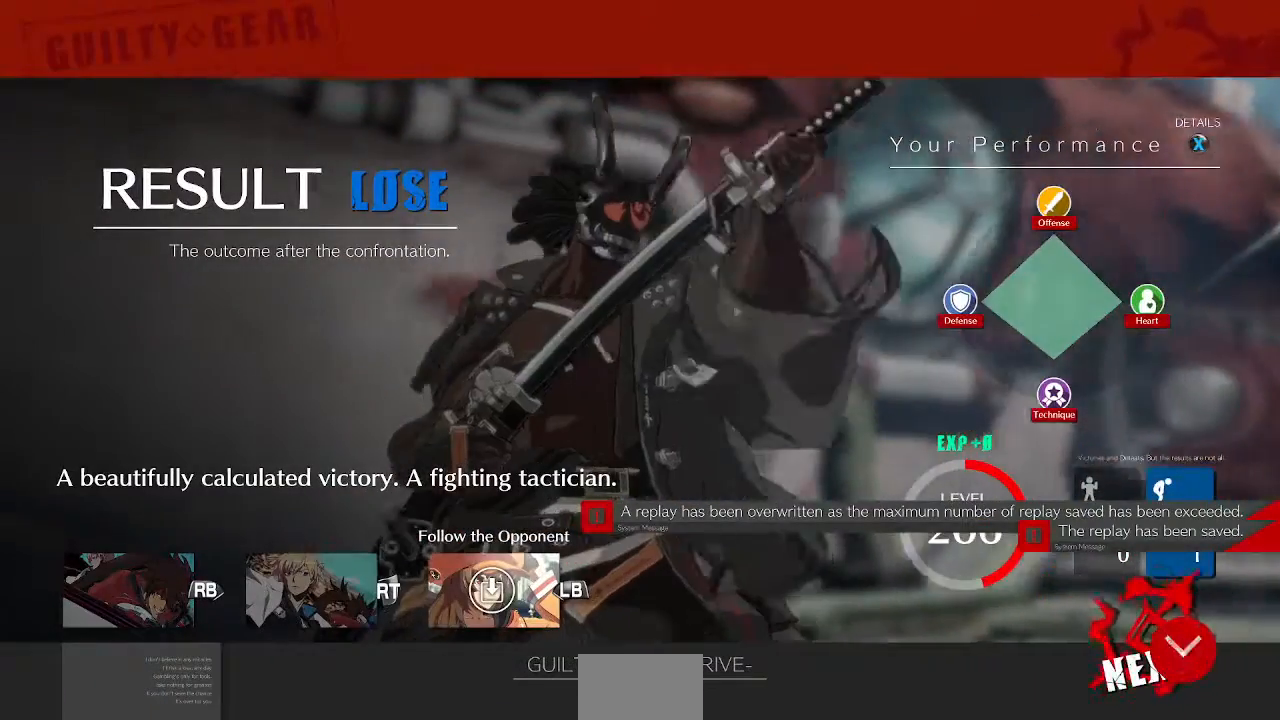
{"dt_ms": 520, "buttons": ["CROSS"], "events": [[40, "CROSS", "up"], [160, "CROSS", "down"], [400, "CROSS", "up"], [480, "CROSS", "down"]]}
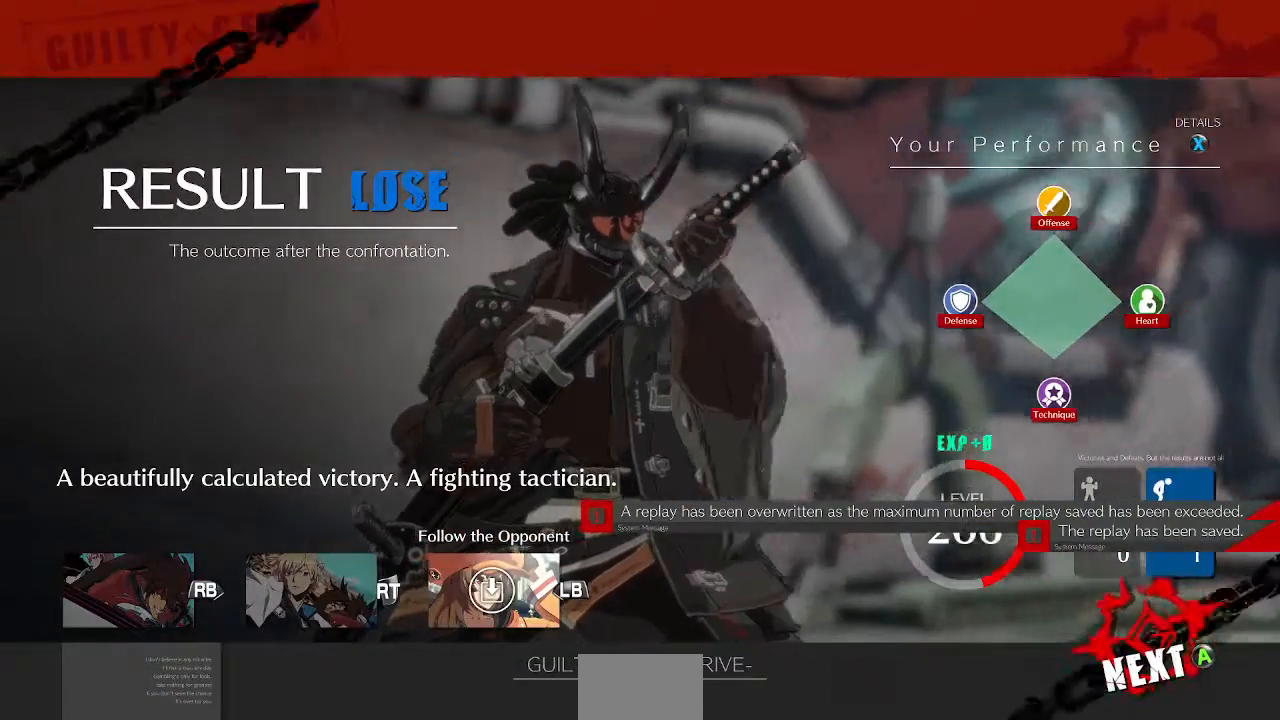
{"dt_ms": 480, "buttons": [], "events": [[80, "CROSS", "up"], [160, "CROSS", "down"], [440, "CROSS", "up"]]}
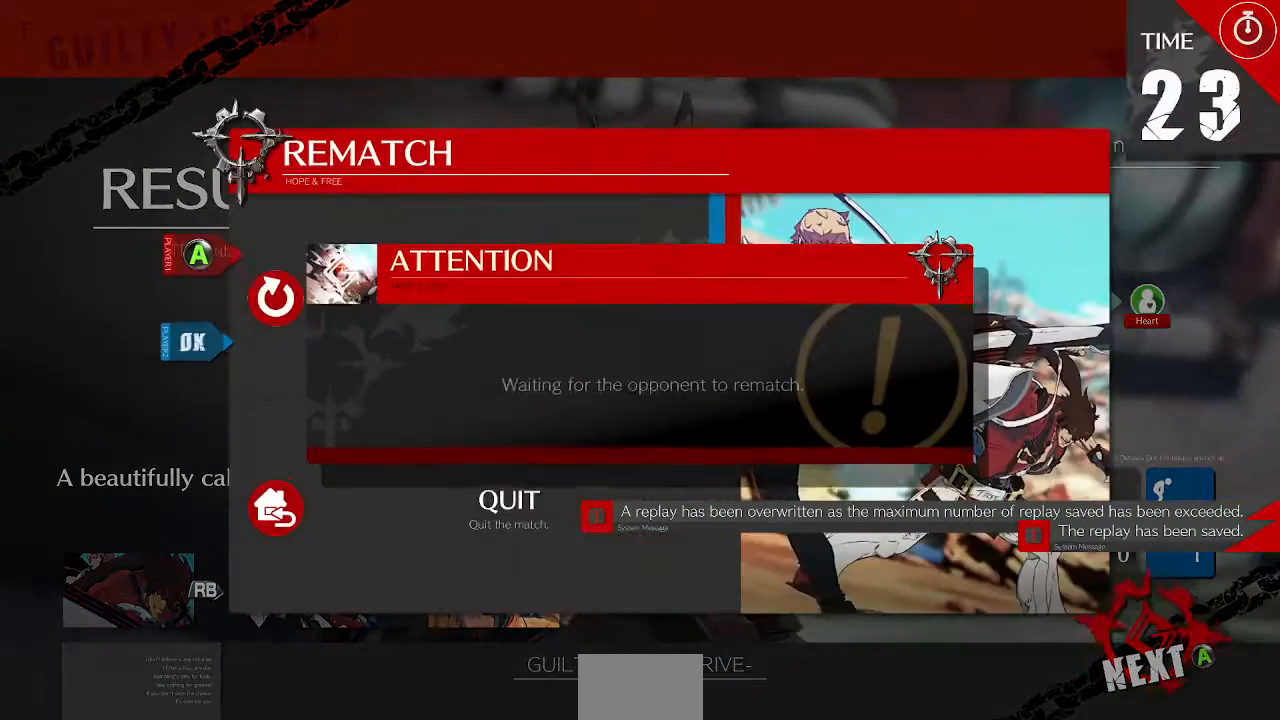
{"dt_ms": 520, "buttons": ["CROSS"], "events": [[280, "CROSS", "down"], [360, "CROSS", "up"], [440, "CROSS", "down"]]}
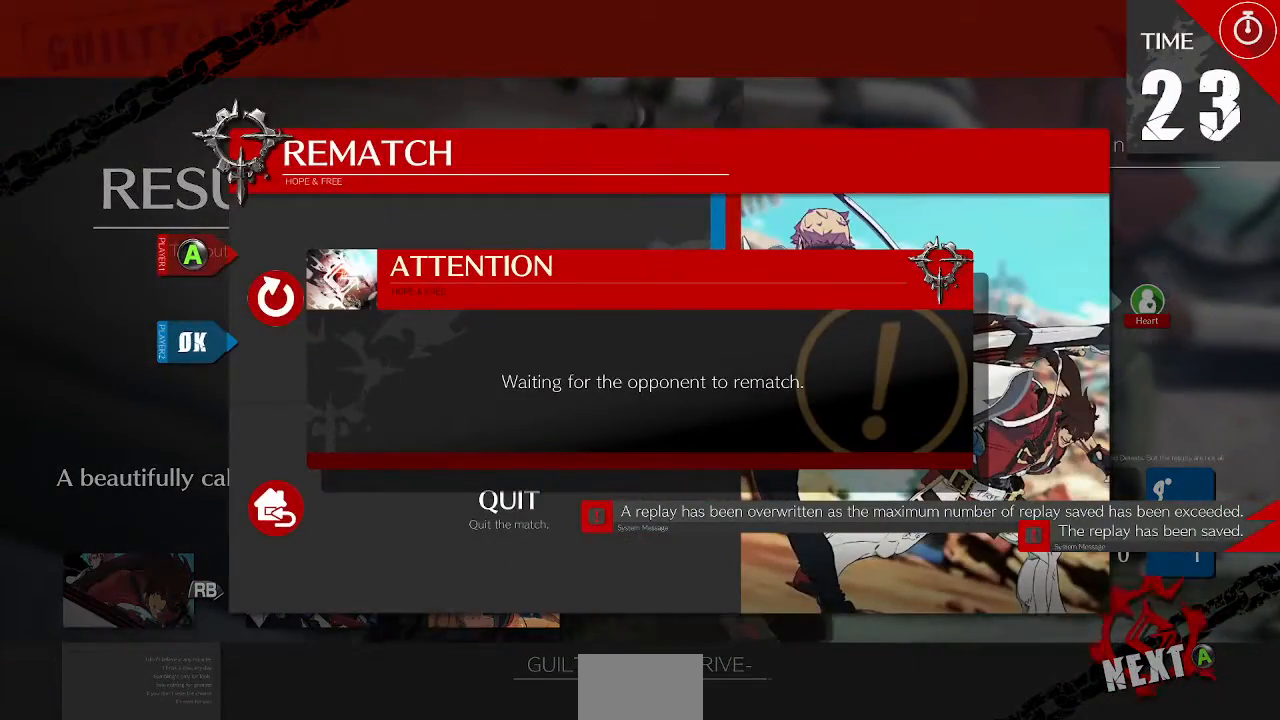
{"dt_ms": 480, "buttons": [], "events": [[40, "CROSS", "up"], [120, "CROSS", "down"], [240, "CROSS", "up"], [320, "CROSS", "down"], [440, "CROSS", "up"]]}
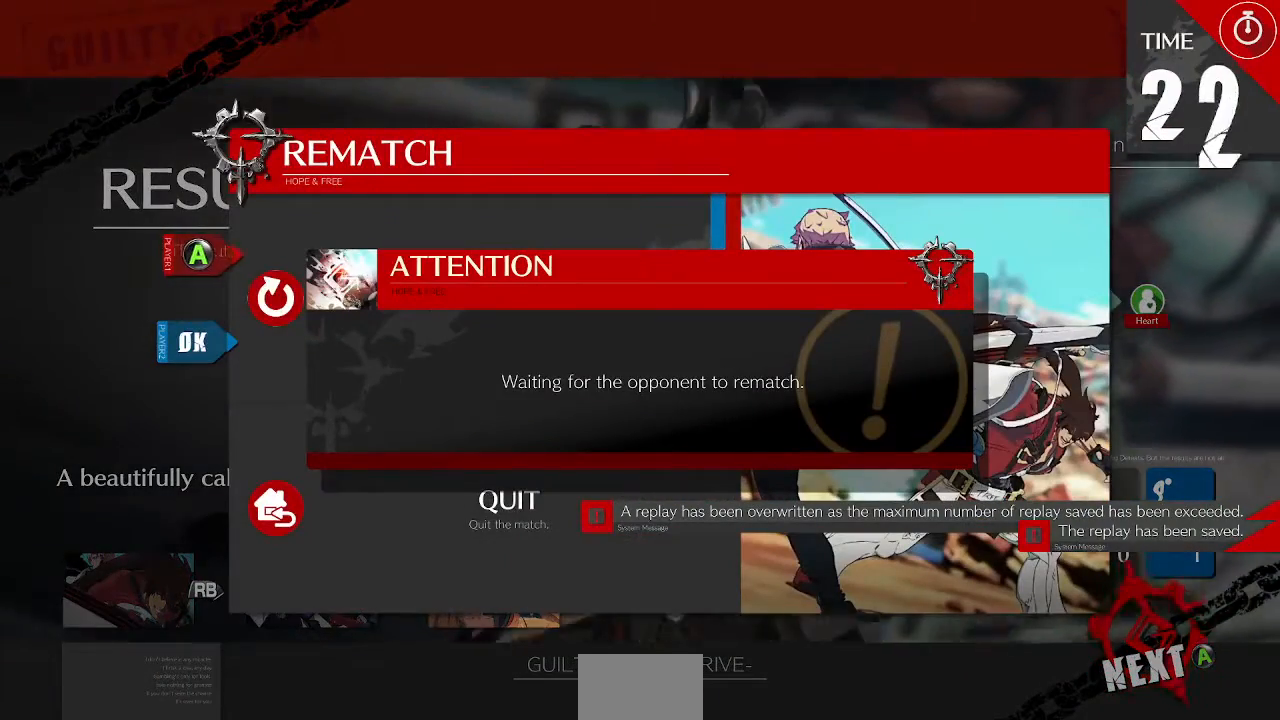
{"dt_ms": 520, "buttons": [], "events": [[40, "CROSS", "down"], [160, "CROSS", "up"], [240, "CROSS", "down"], [320, "CROSS", "up"], [440, "CROSS", "down"], [520, "CROSS", "up"]]}
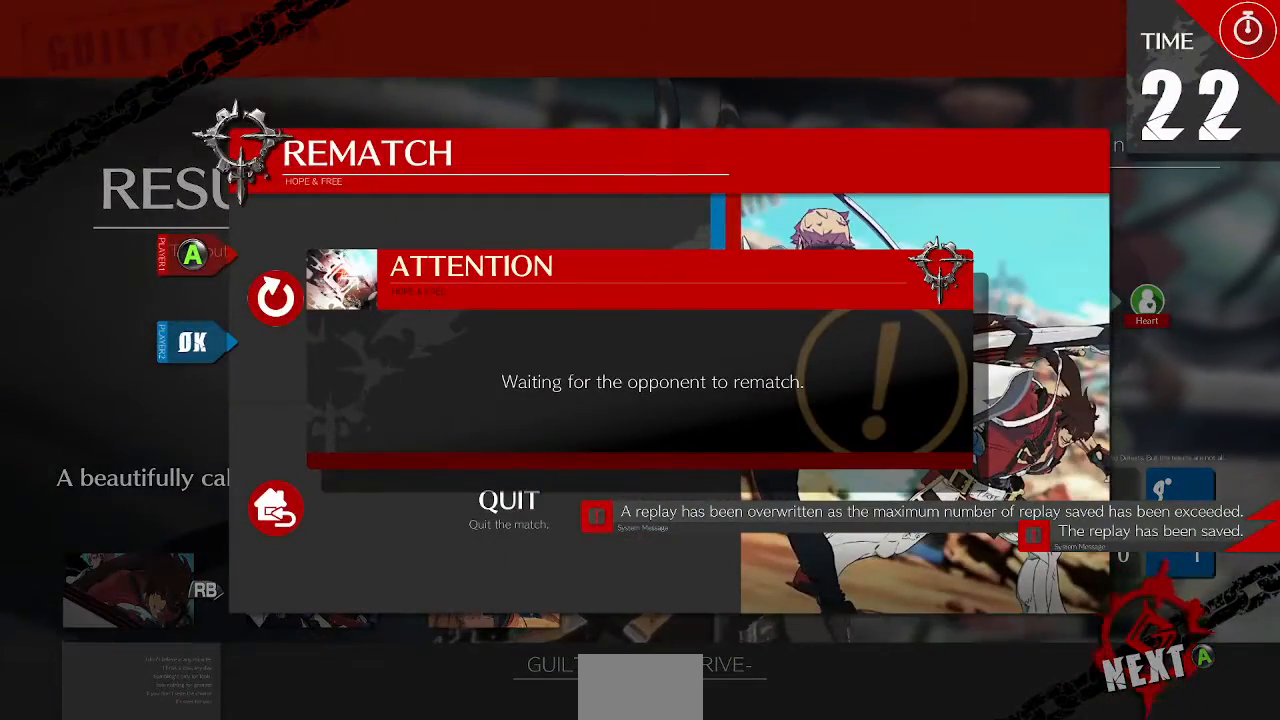
{"dt_ms": 480, "buttons": [], "events": [[80, "CROSS", "down"], [160, "CROSS", "up"], [280, "CROSS", "down"], [400, "CROSS", "up"]]}
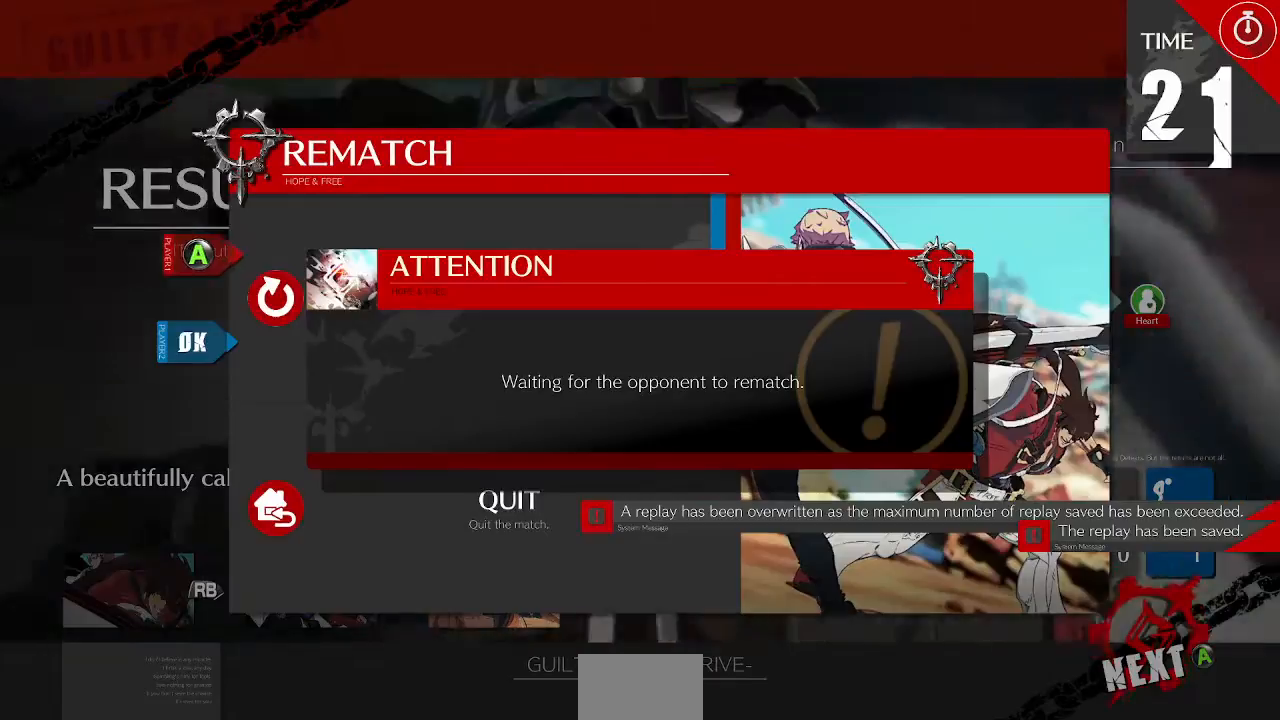
{"dt_ms": 520, "buttons": ["CROSS"], "events": [[40, "CROSS", "down"], [160, "CROSS", "up"], [320, "CROSS", "down"], [440, "CROSS", "up"], [520, "CROSS", "down"]]}
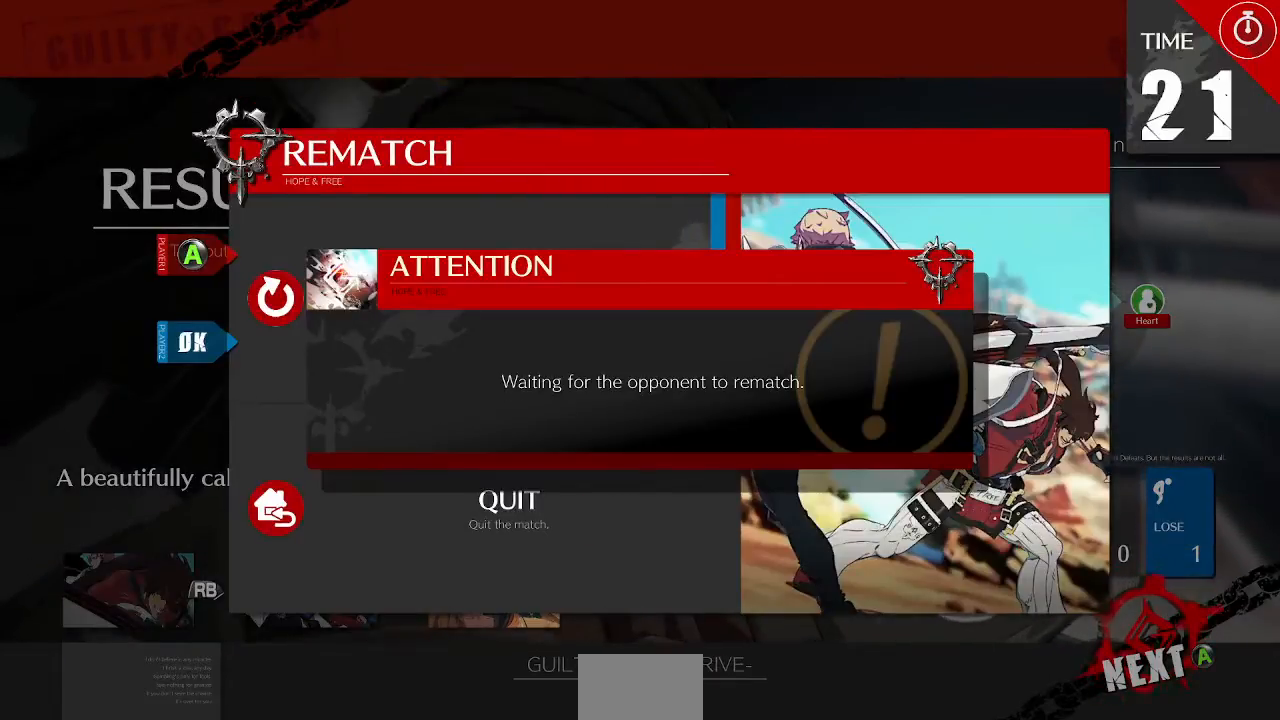
{"dt_ms": 480, "buttons": [], "events": [[80, "CROSS", "up"], [200, "CROSS", "down"], [360, "CROSS", "up"]]}
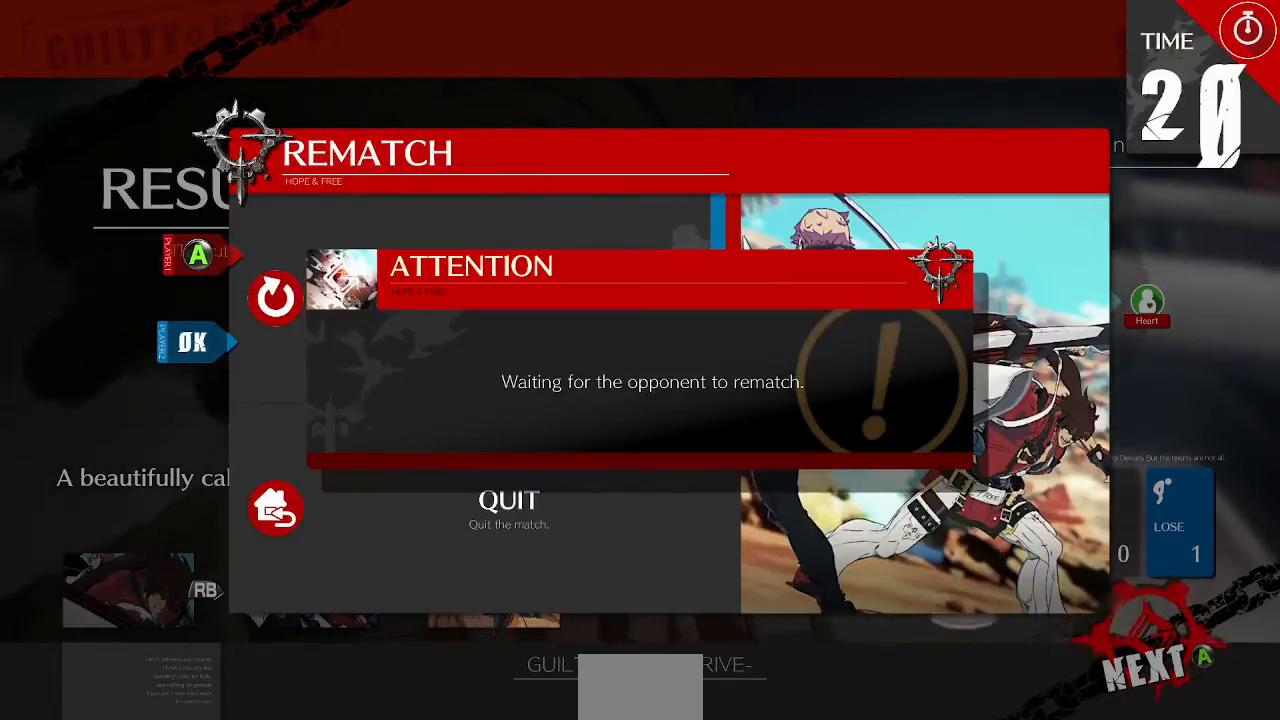
{"dt_ms": 520, "buttons": ["CROSS"], "events": [[40, "CROSS", "down"], [160, "CROSS", "up"], [360, "CROSS", "down"], [440, "CROSS", "up"], [480, "CROSS", "down"]]}